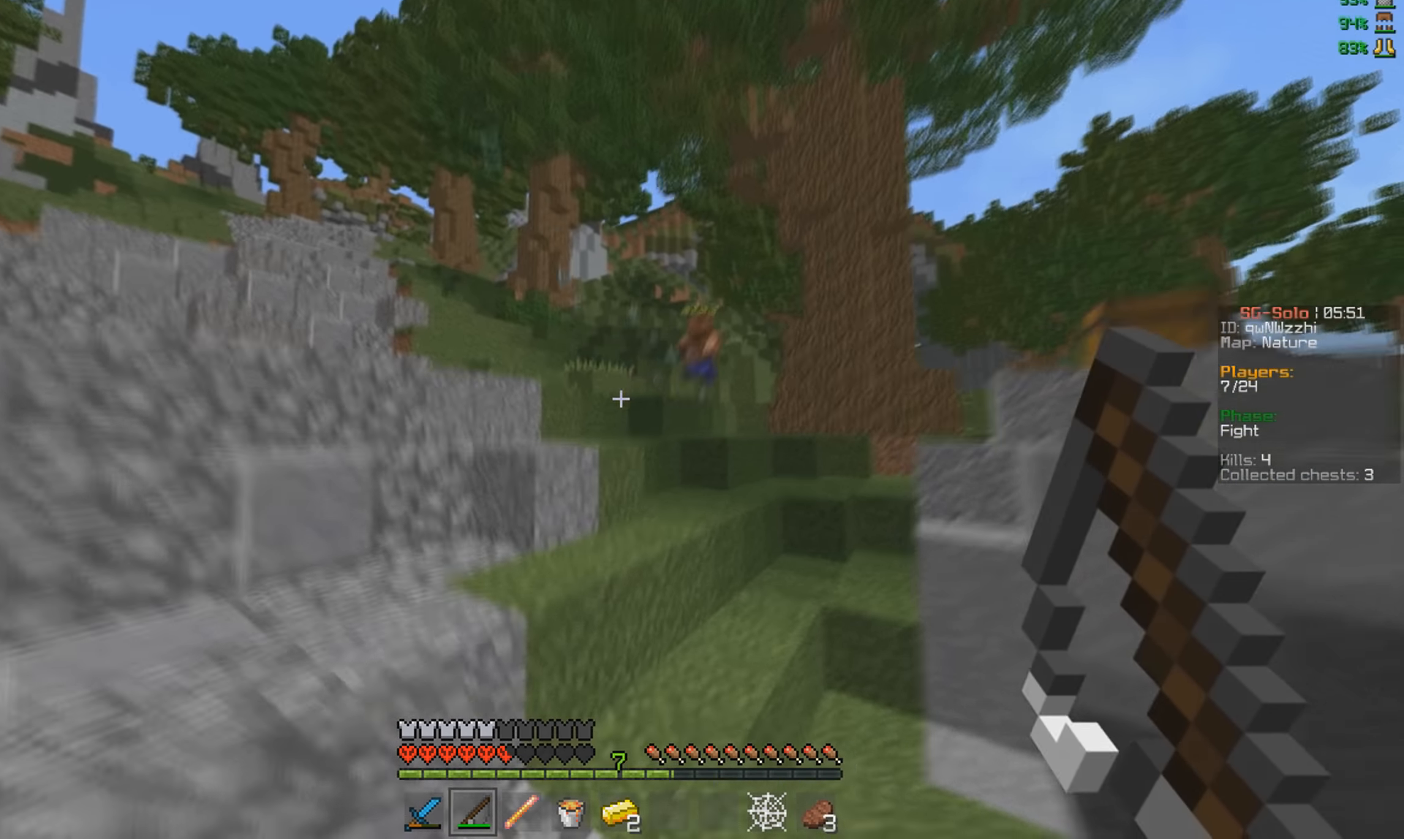
Gameplay with keyboard and mouse; each line is a JSON object with the keys and mouse buttons held at the frame after it. "events" lists presses ("down") and releases ("up") of "a", "d", "s", "w", "mouse_left" and "mouse_right" between this image and that frame as [ms after this image, input, new state], when the widget could be followed in between. "mouse_left", "mouse_right" = the "left", "right" buttons of the "mouse" list. No other keys are recorded. Fast repeated clicks can show as one long hold. Mouse movement is not recorded.
{"keys": ["w"], "mouse": [], "events": []}
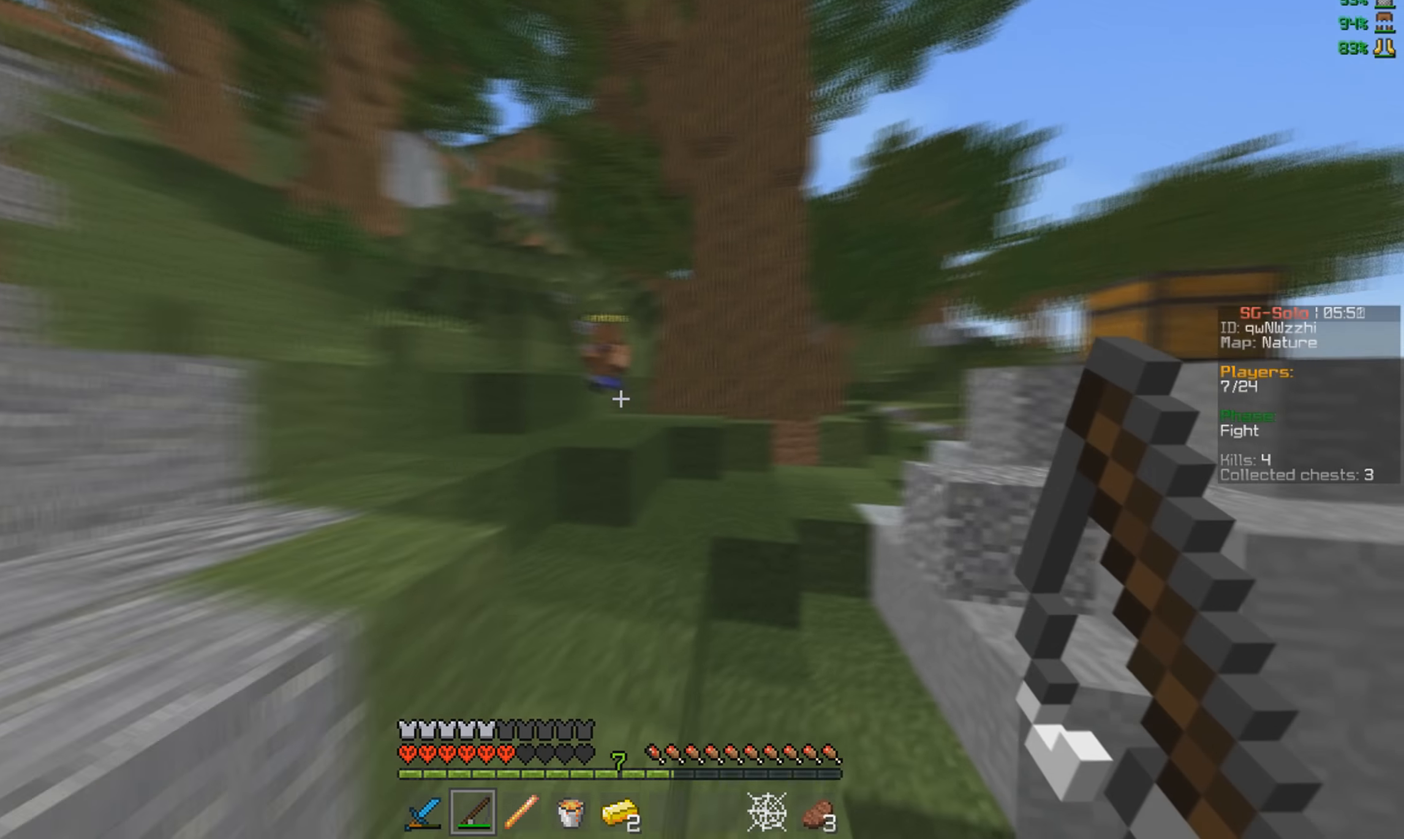
{"keys": ["w"], "mouse": [], "events": []}
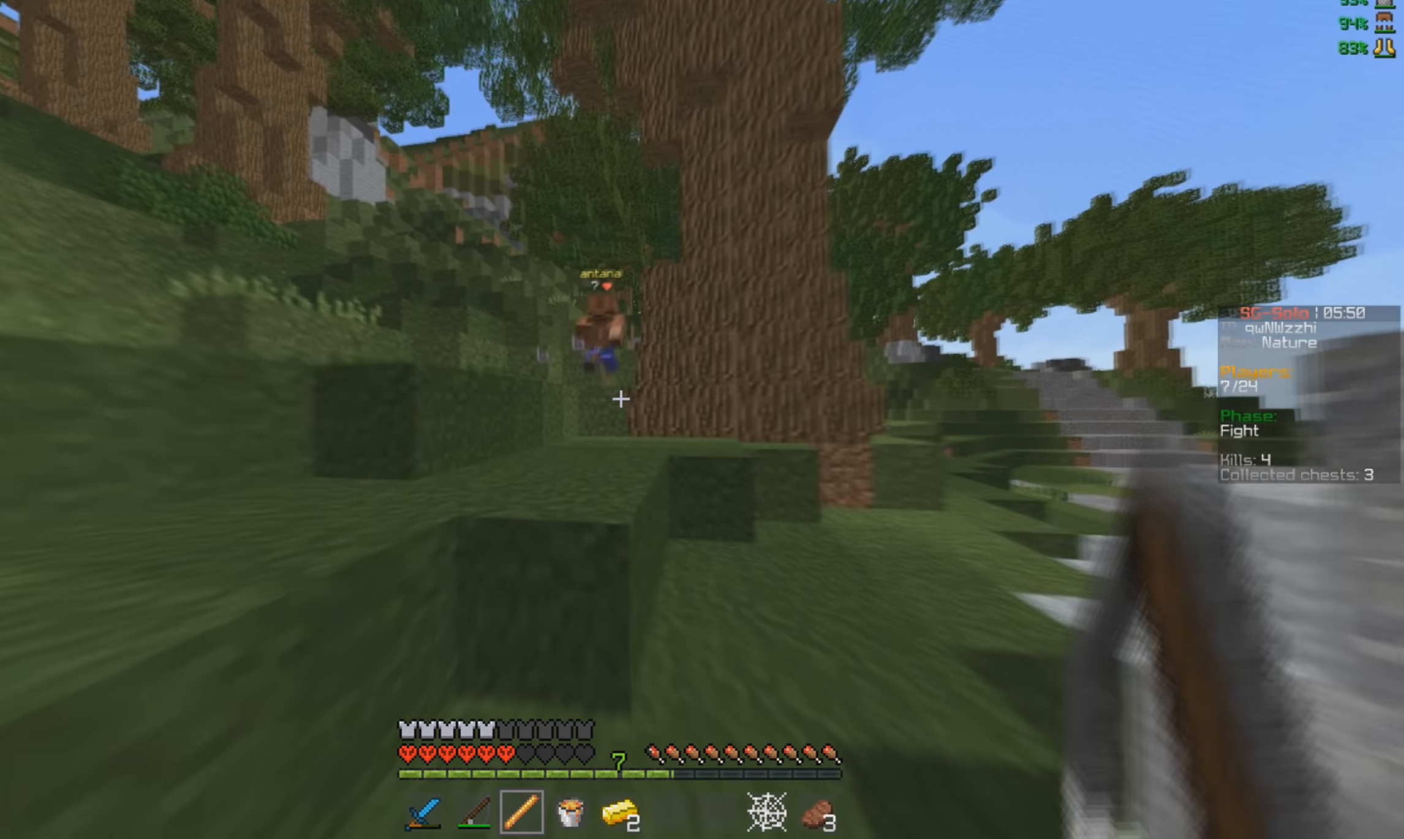
{"keys": ["w"], "mouse": [], "events": []}
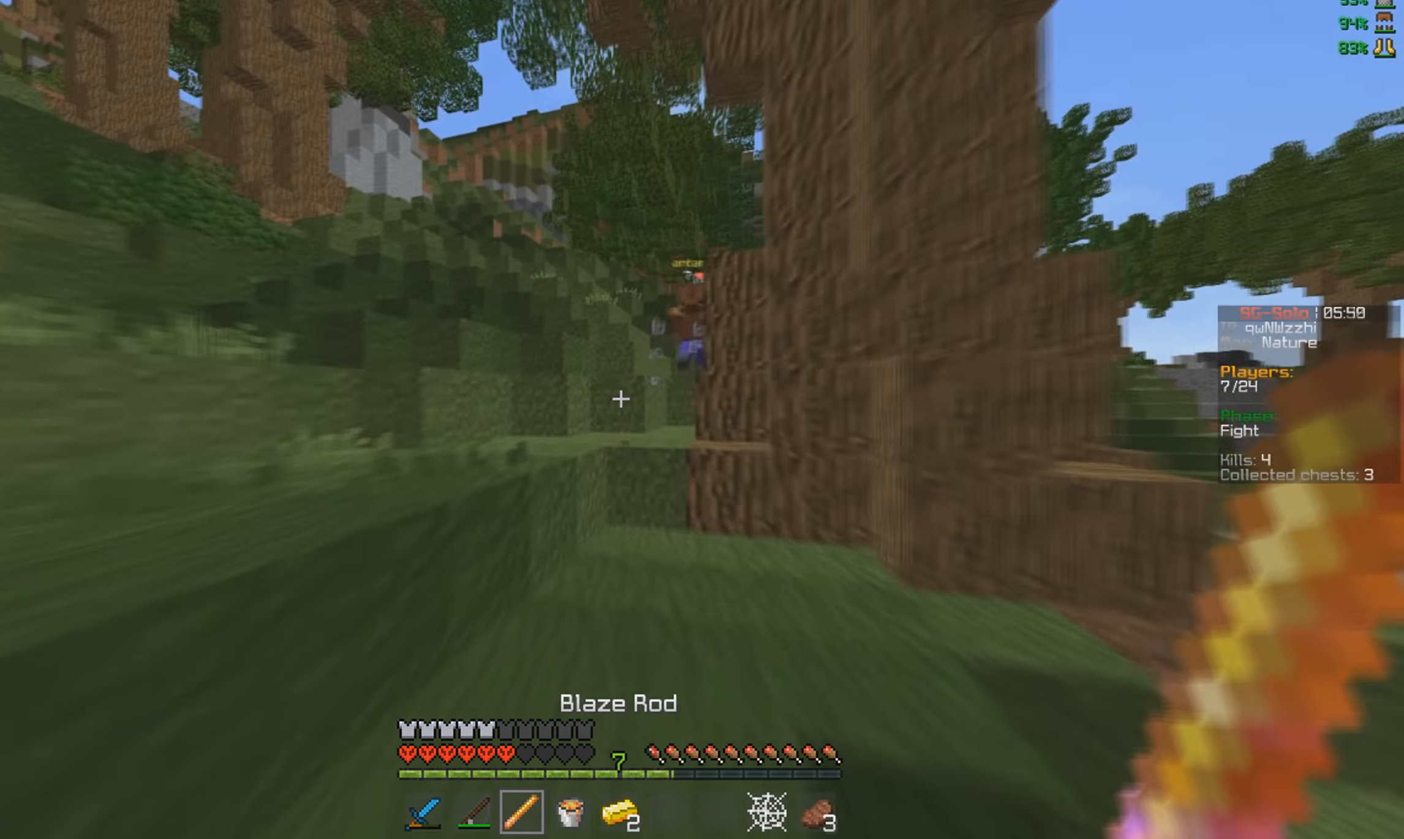
{"keys": ["w"], "mouse": [], "events": []}
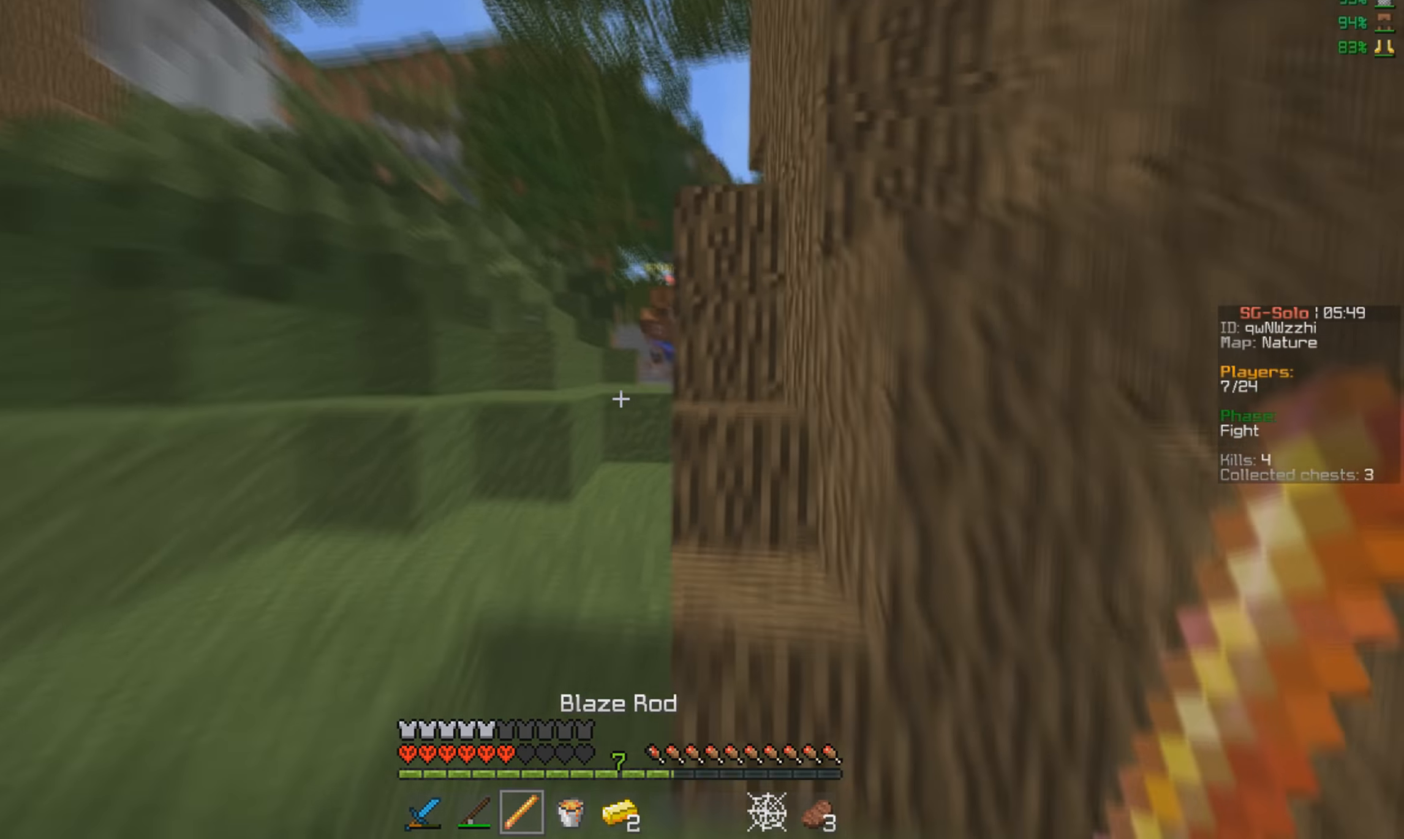
{"keys": ["w"], "mouse": [], "events": []}
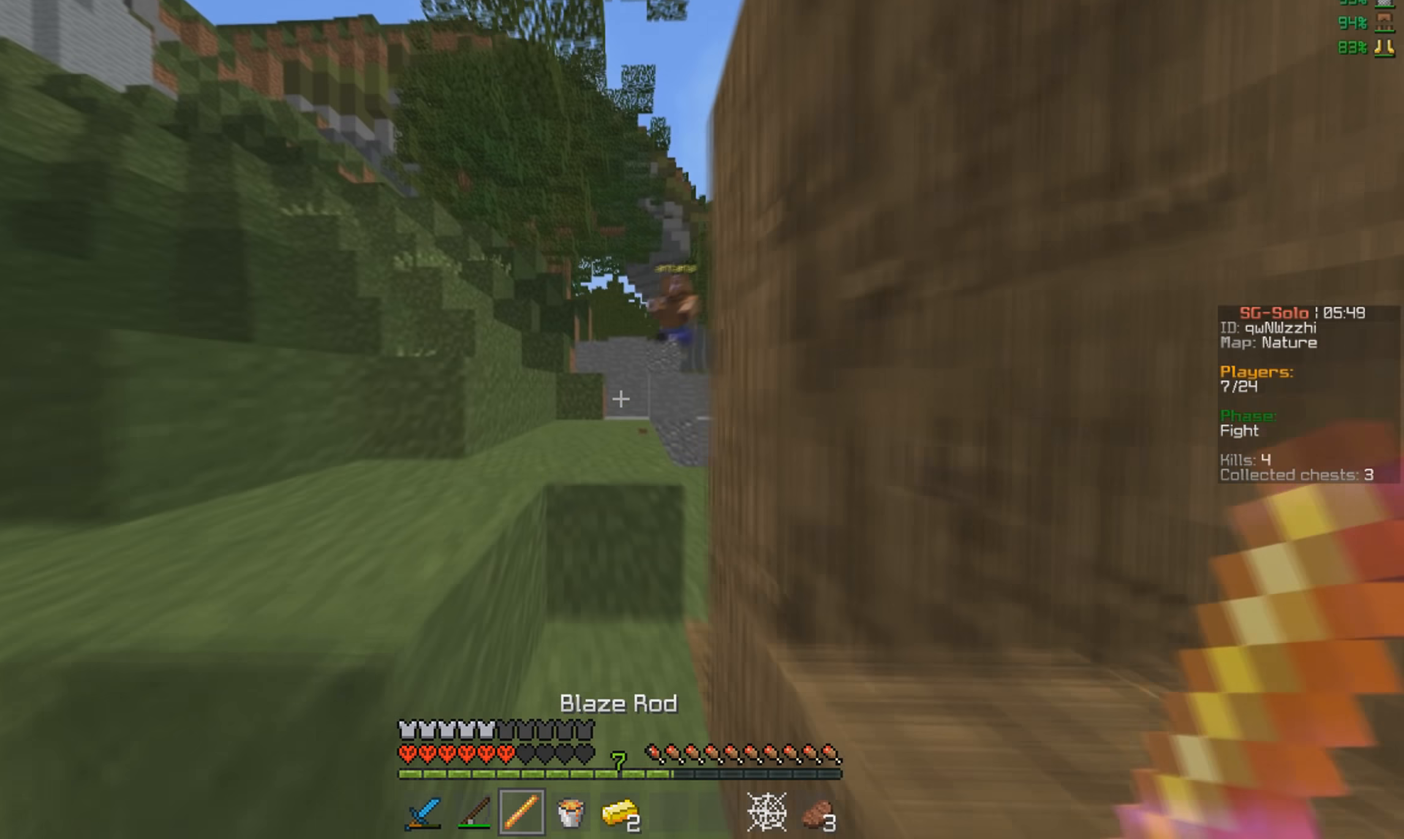
{"keys": ["w"], "mouse": [], "events": []}
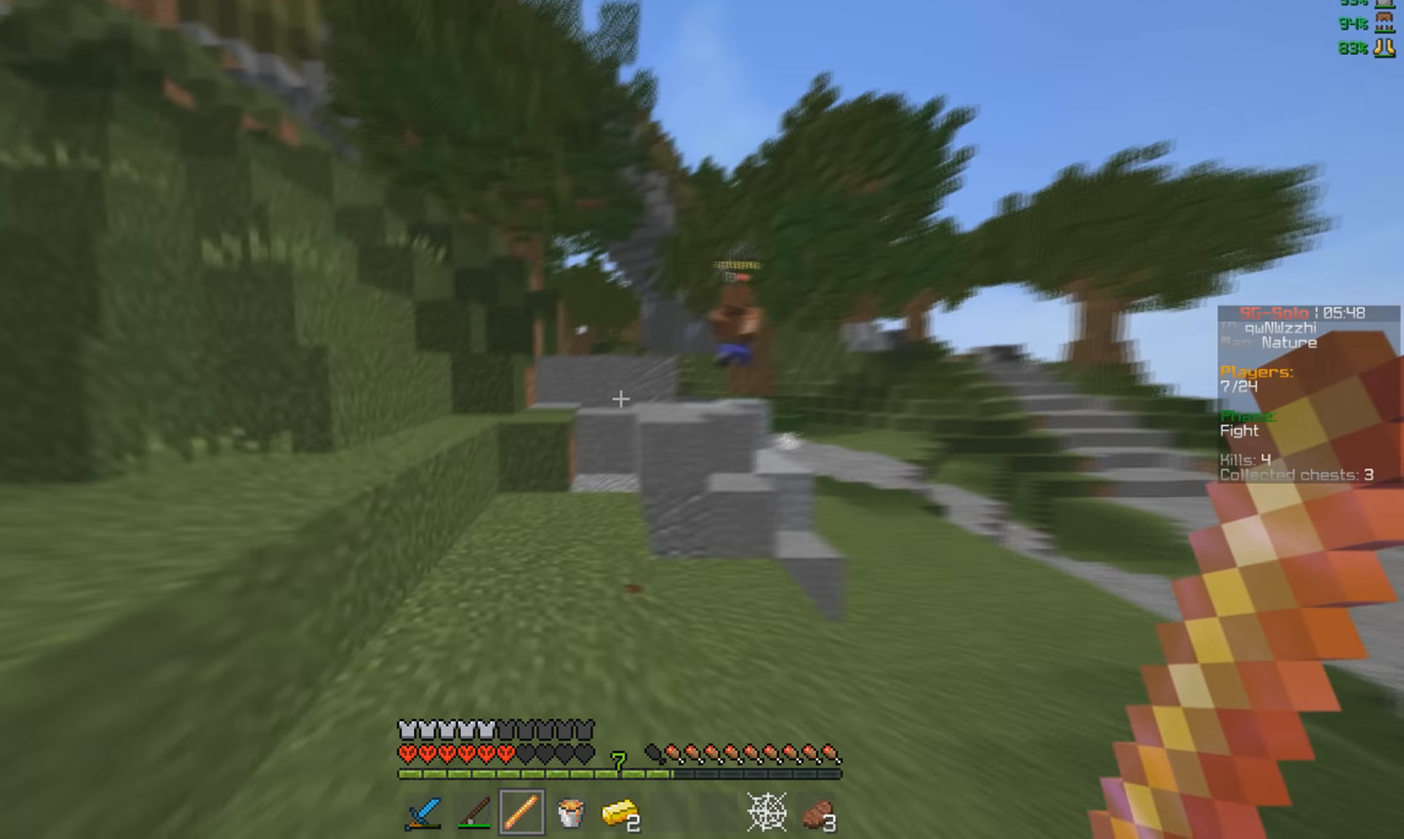
{"keys": ["w"], "mouse": [], "events": []}
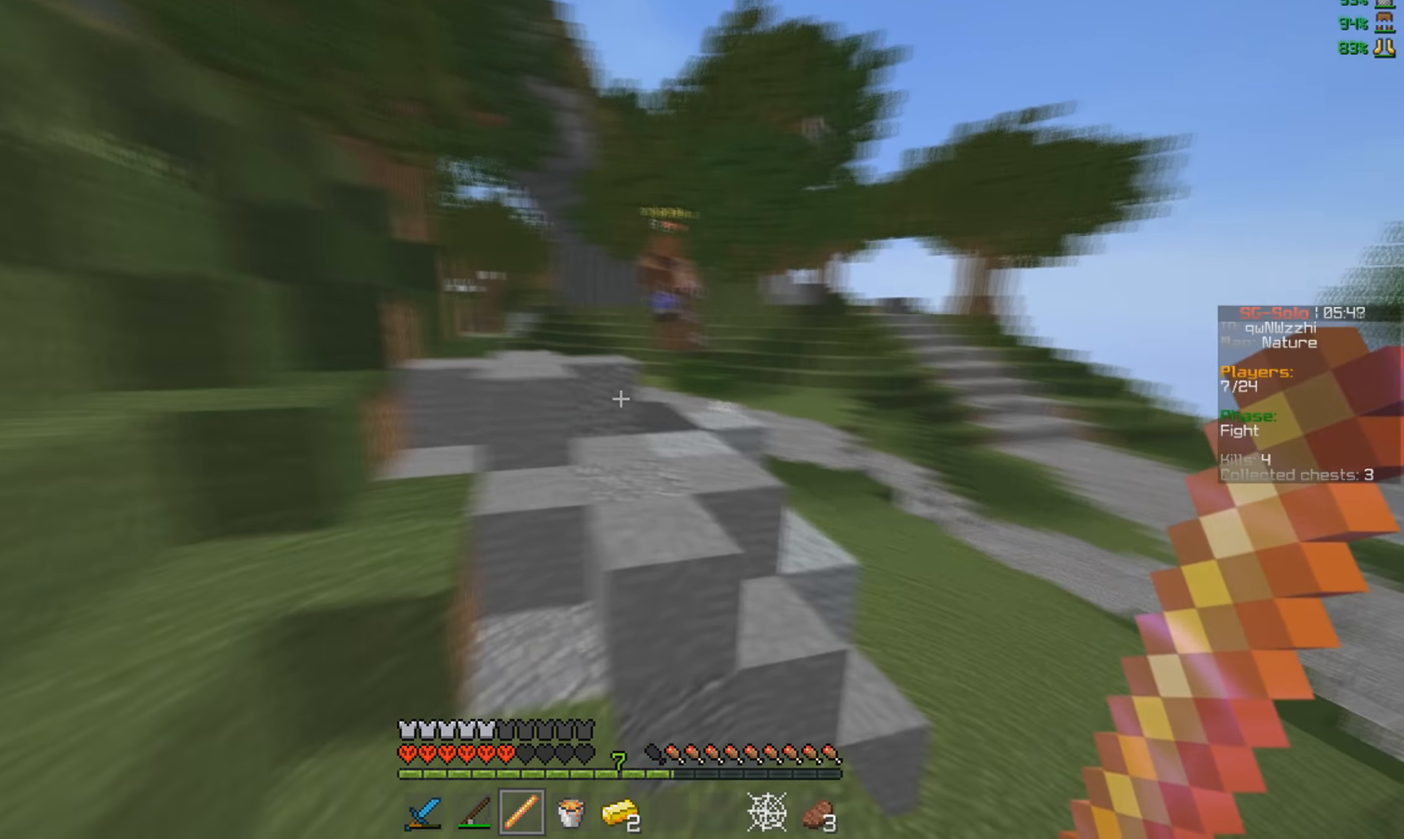
{"keys": ["w"], "mouse": [], "events": []}
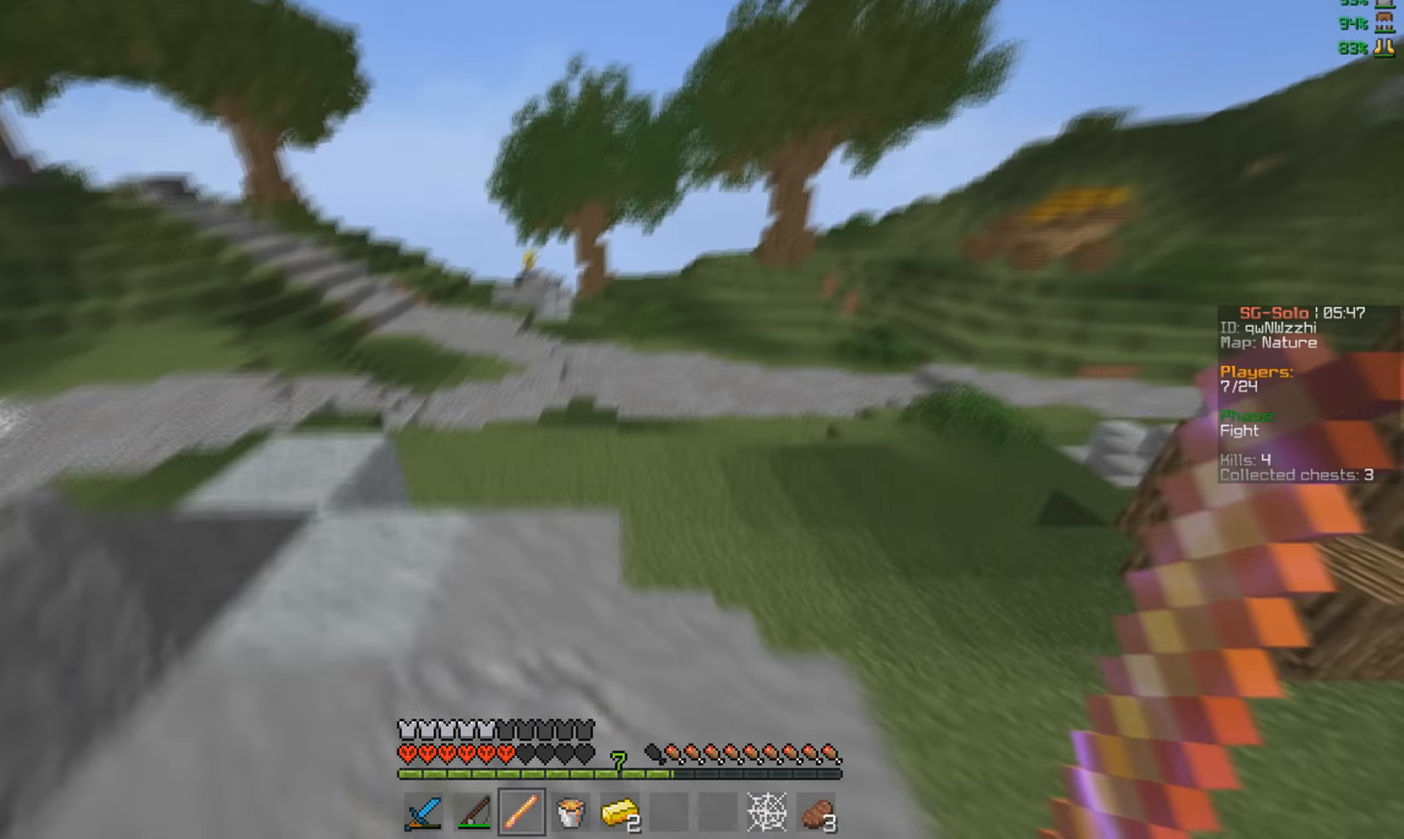
{"keys": ["w"], "mouse": [], "events": []}
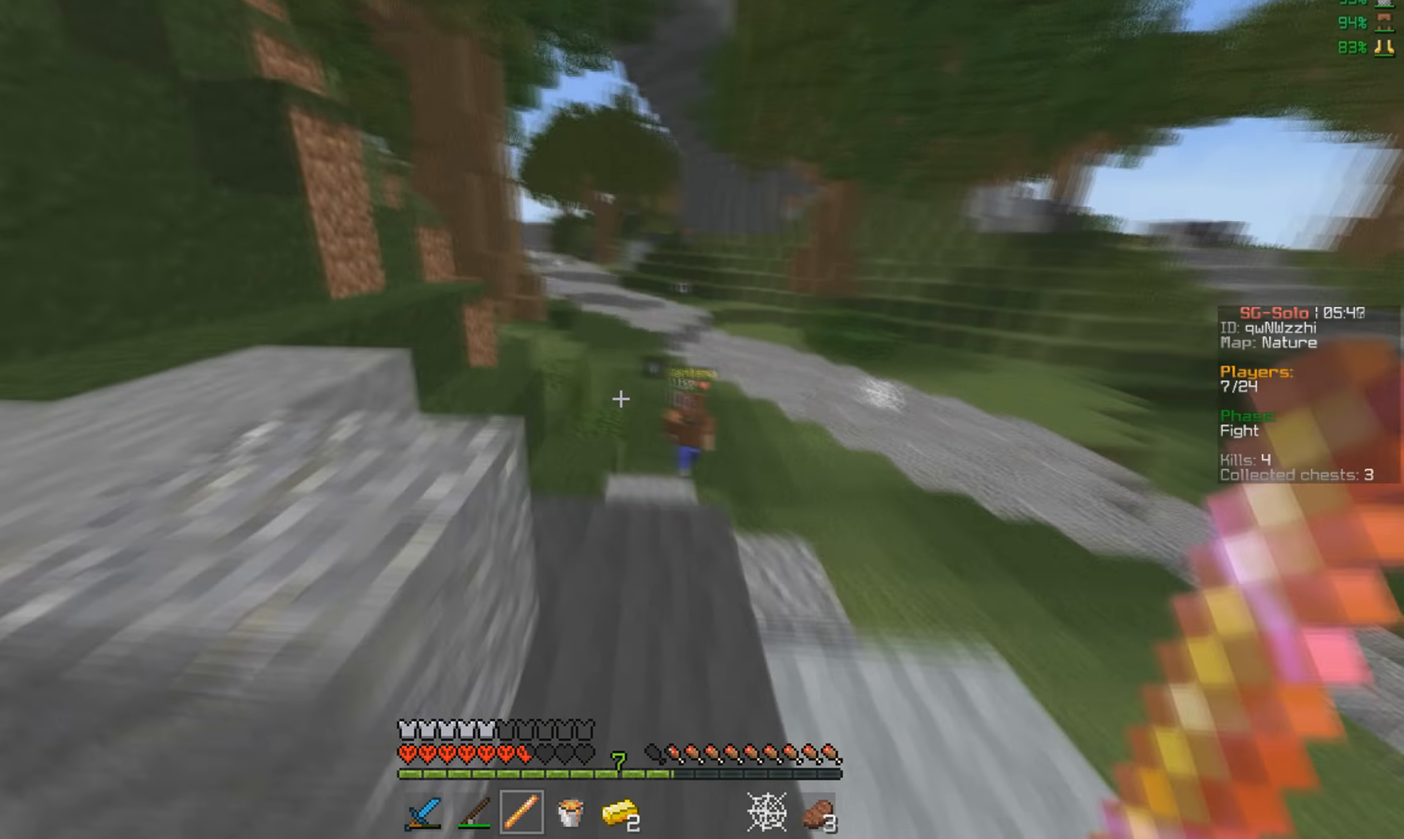
{"keys": ["w"], "mouse": [], "events": []}
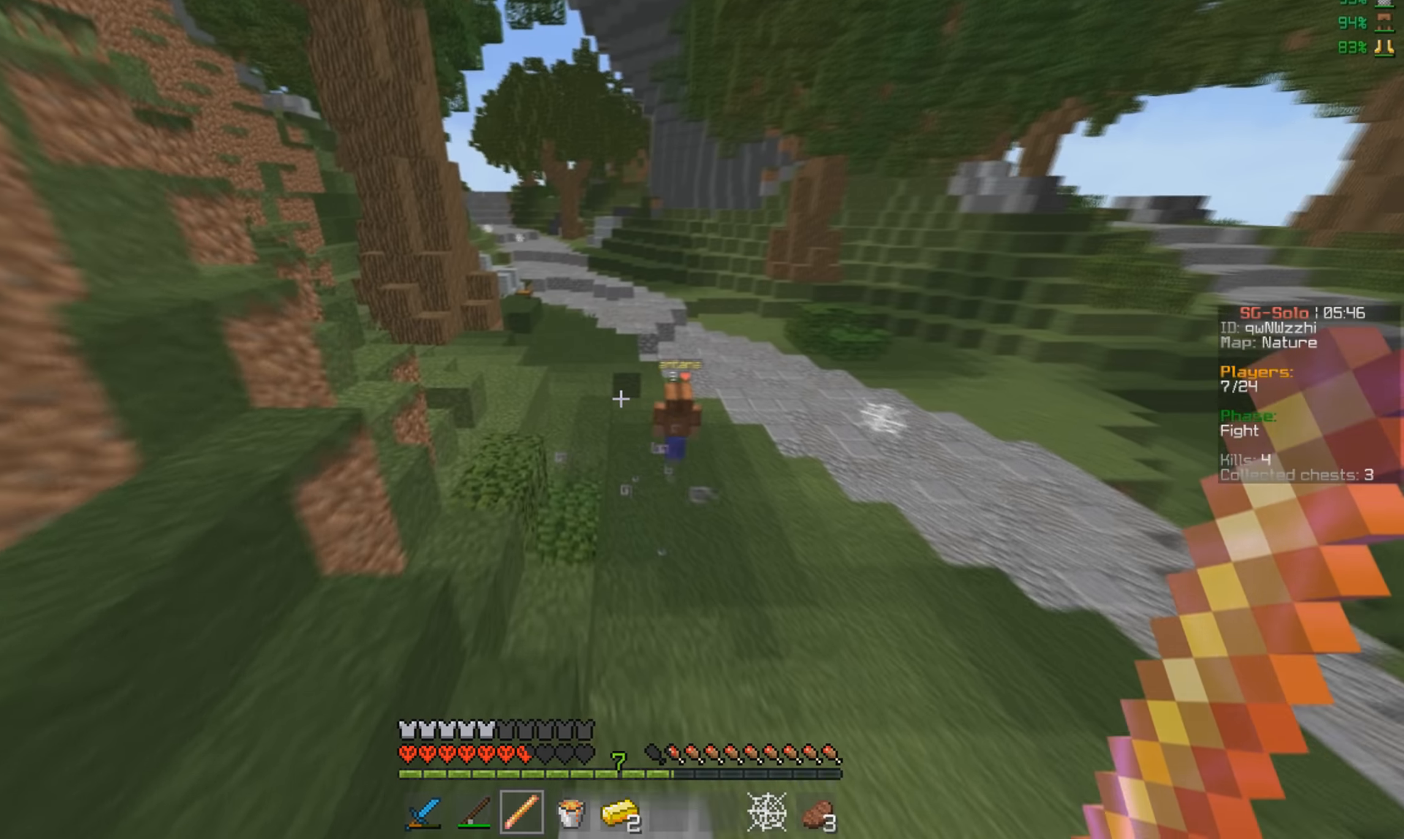
{"keys": ["w"], "mouse": [], "events": []}
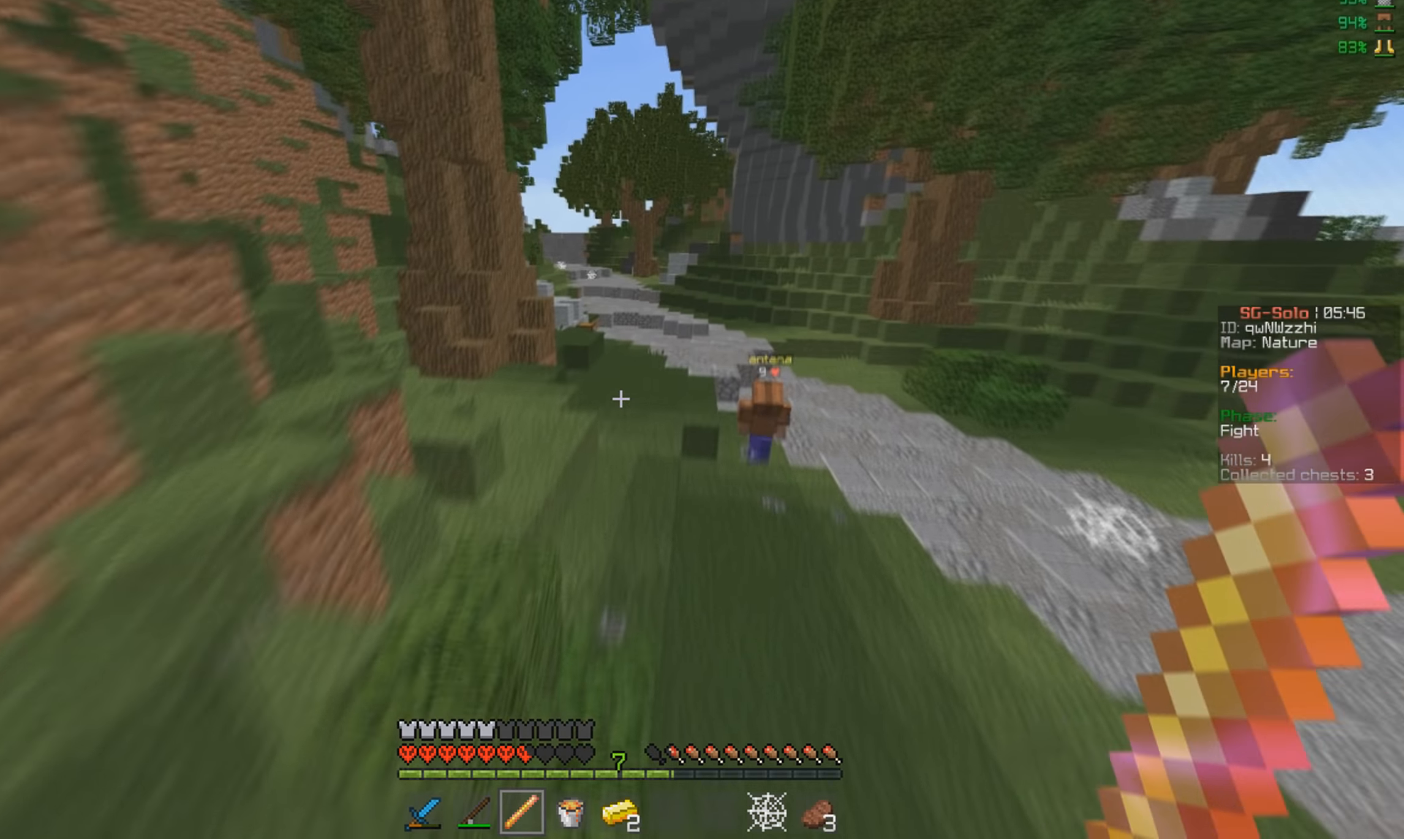
{"keys": ["w"], "mouse": [], "events": []}
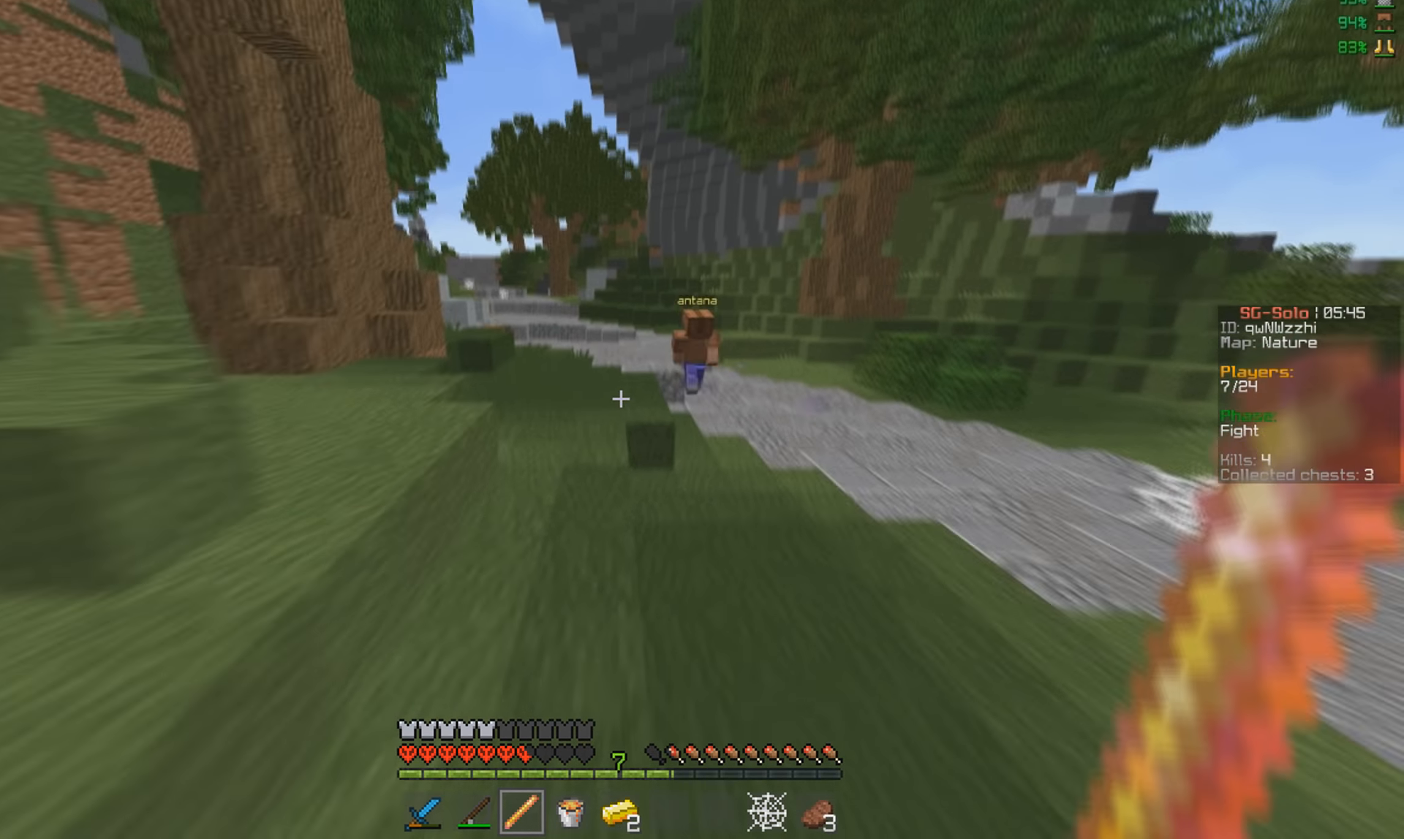
{"keys": ["w"], "mouse": [], "events": []}
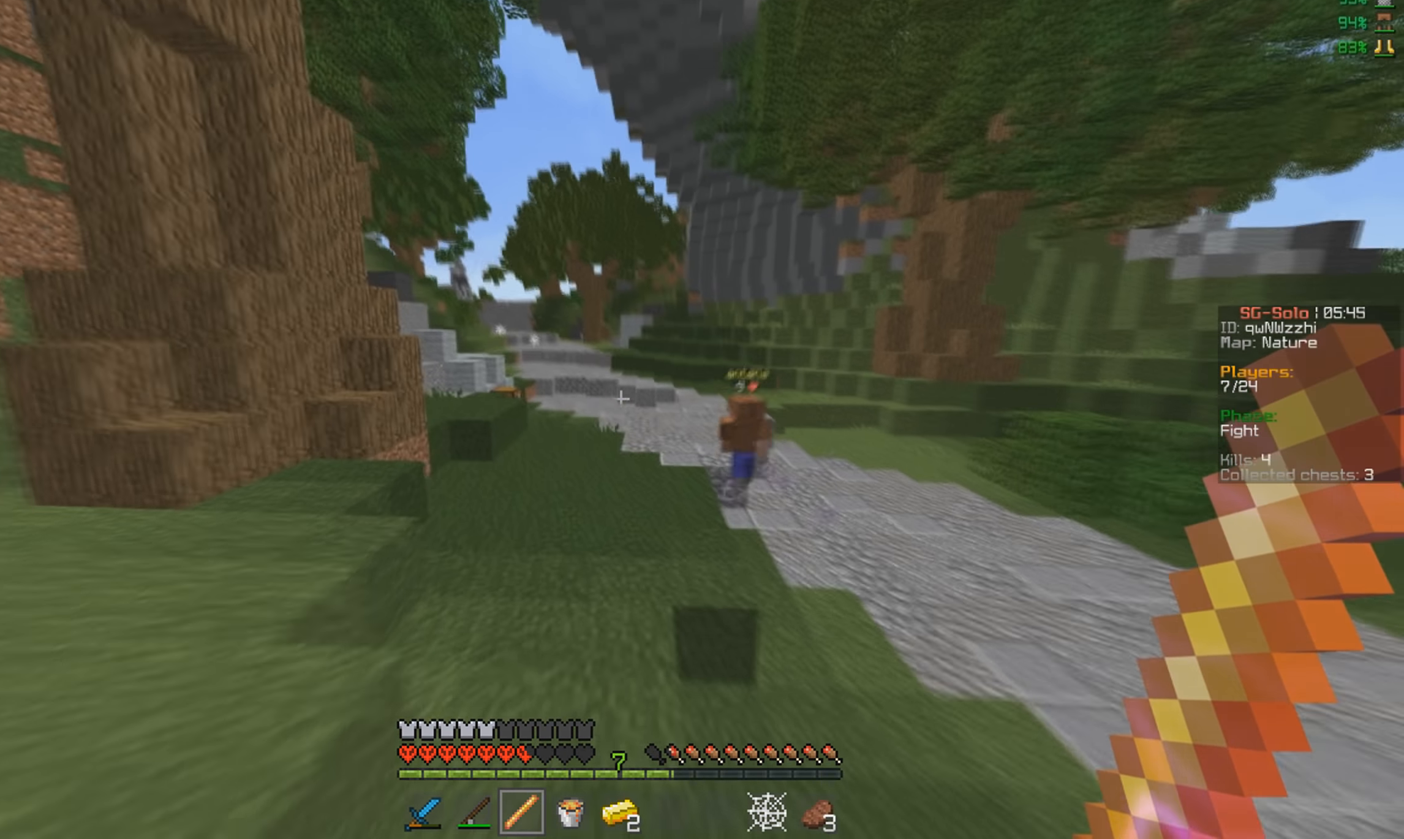
{"keys": ["w"], "mouse": [], "events": []}
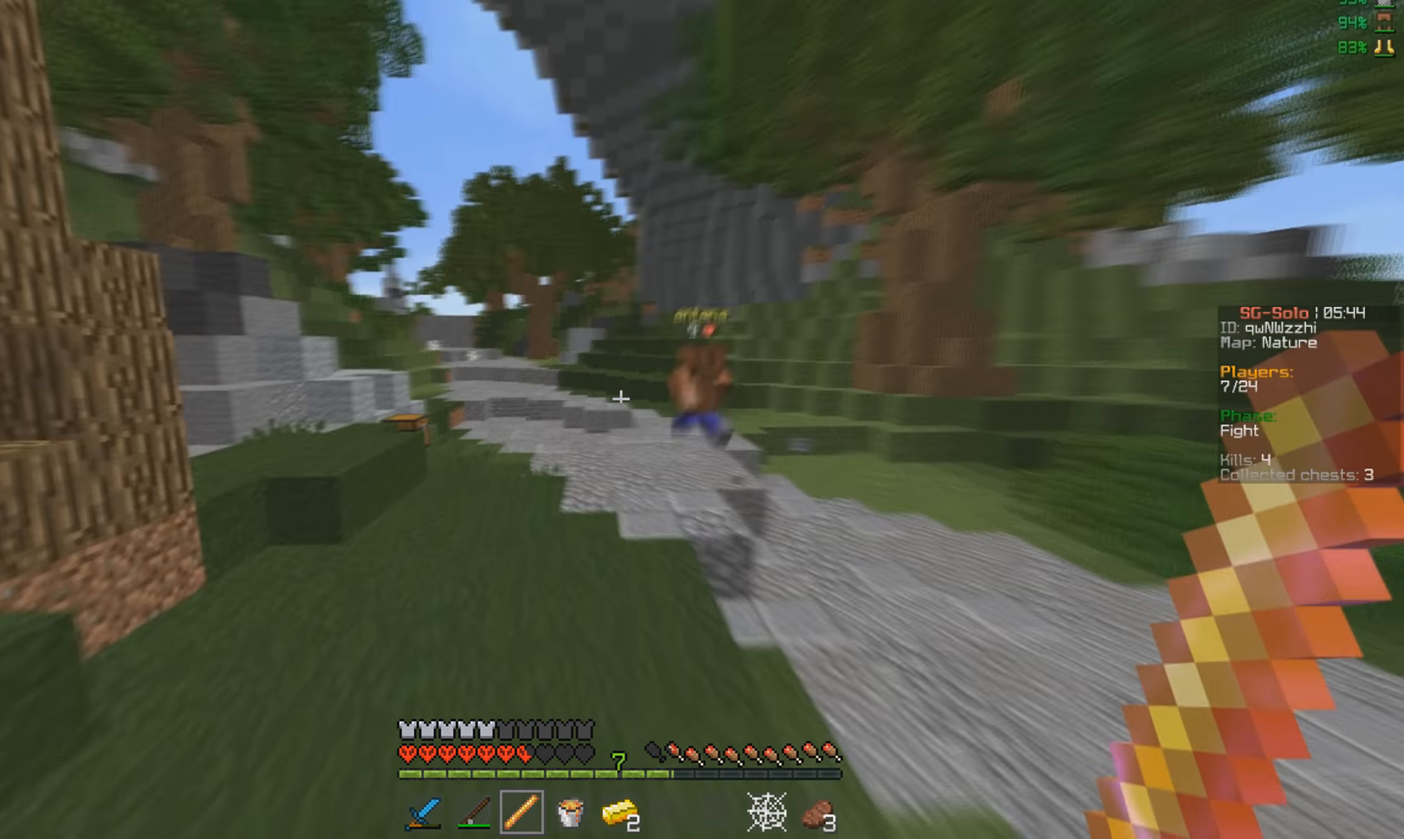
{"keys": ["w"], "mouse": [], "events": []}
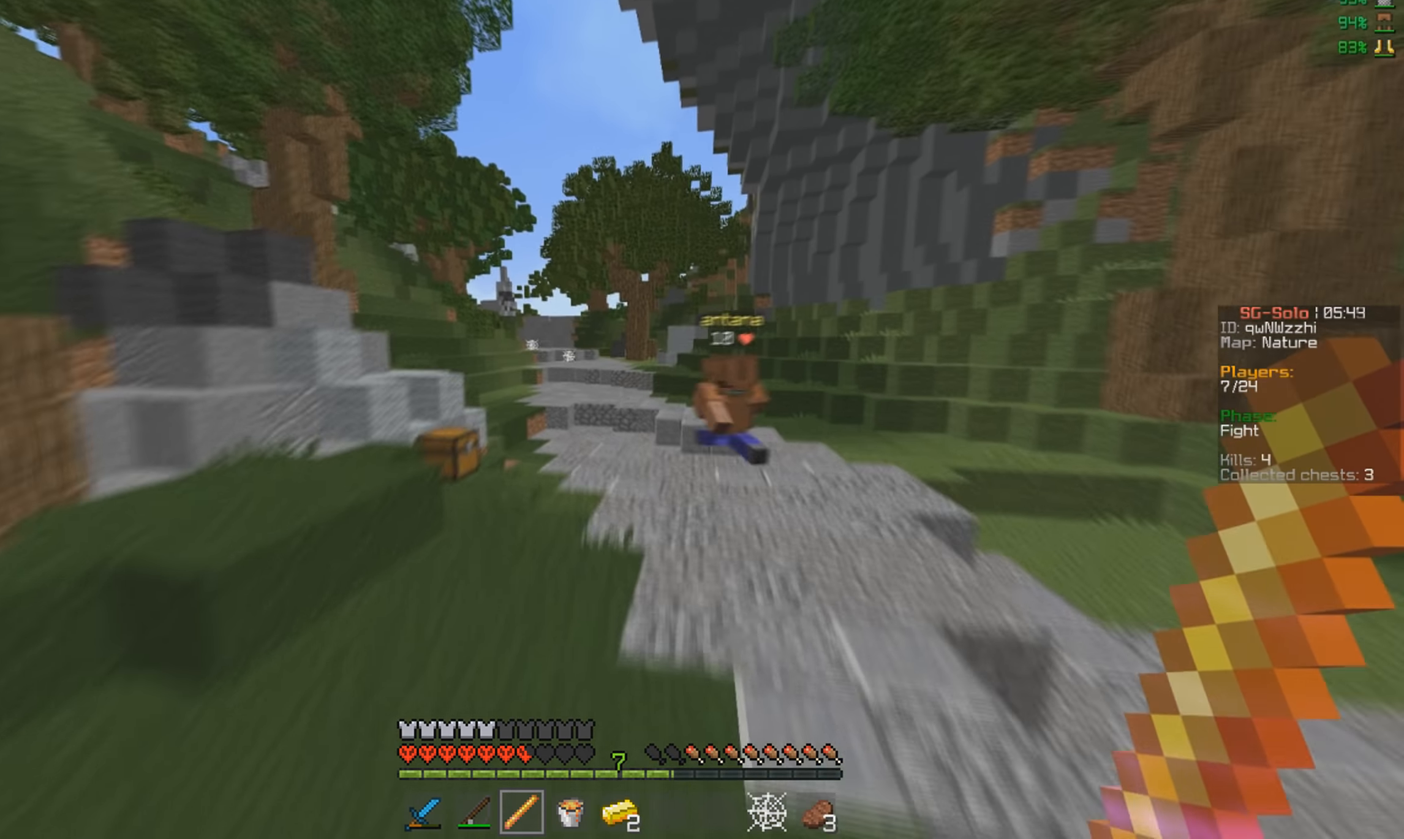
{"keys": ["w"], "mouse": ["left"], "events": [[300, "mouse_left", "down"], [400, "mouse_left", "up"], [466, "mouse_left", "down"]]}
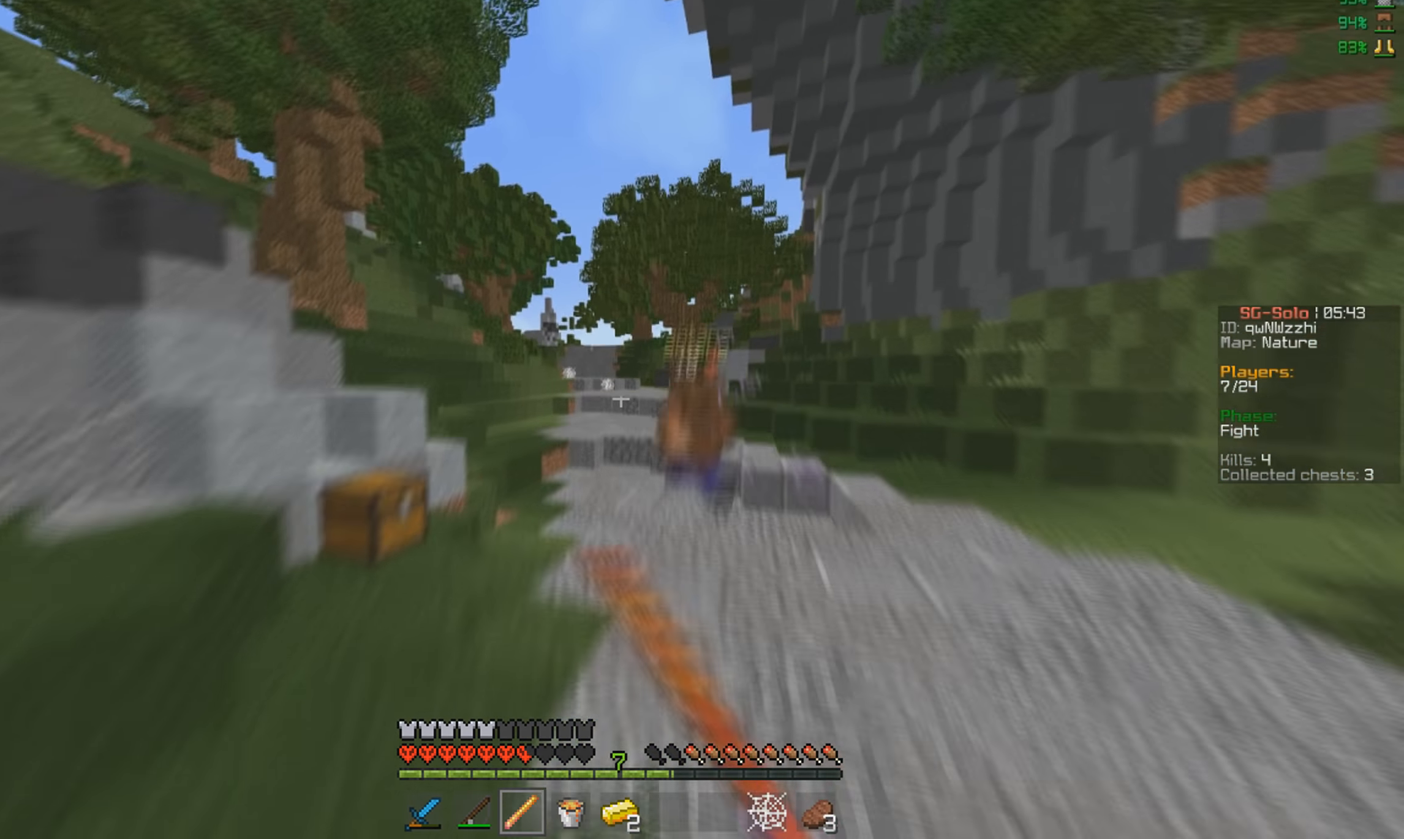
{"keys": ["w"], "mouse": ["left"], "events": [[333, "mouse_left", "up"], [433, "mouse_left", "down"]]}
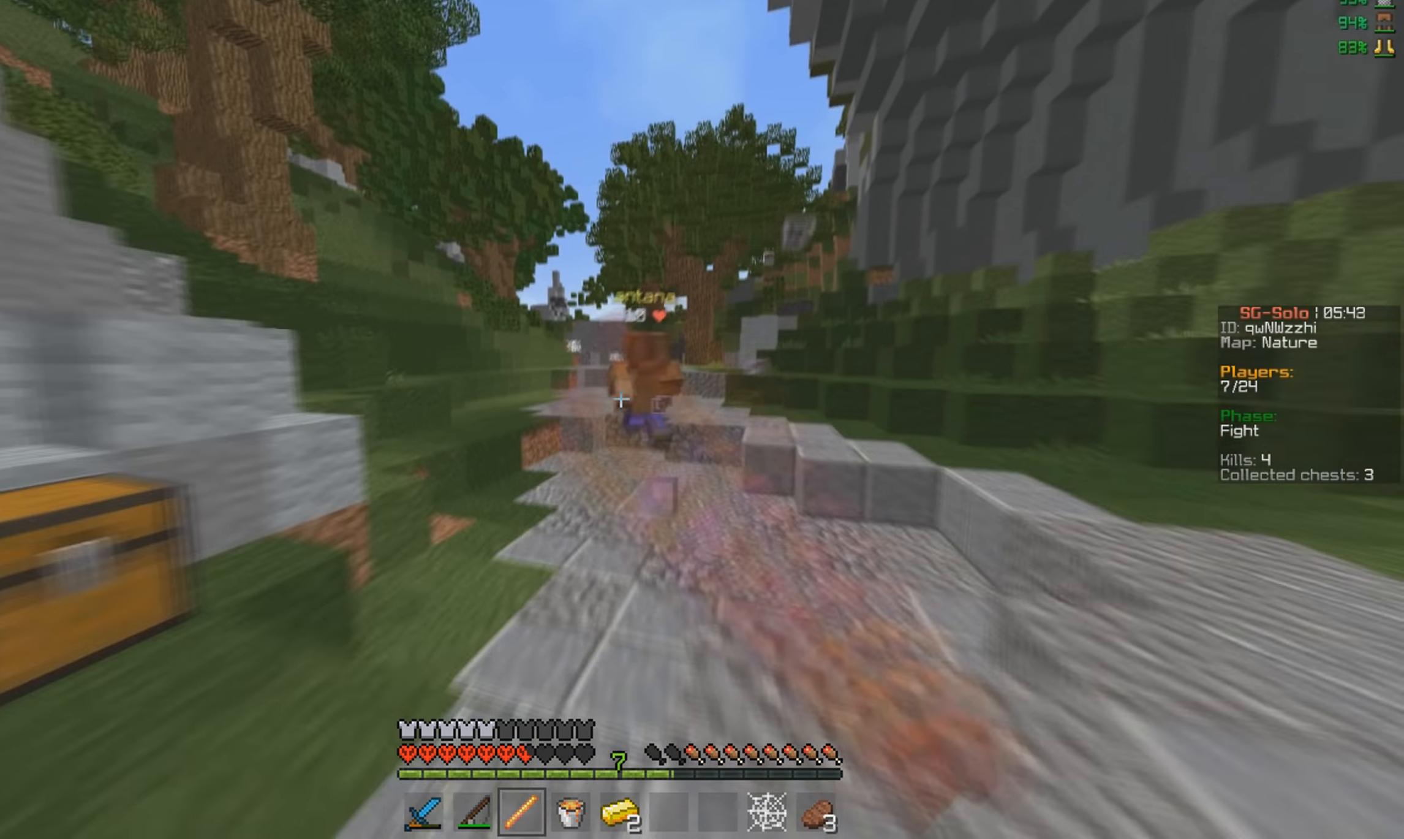
{"keys": ["w"], "mouse": ["left"], "events": [[266, "mouse_left", "up"], [333, "mouse_left", "down"], [400, "mouse_left", "up"], [466, "mouse_left", "down"]]}
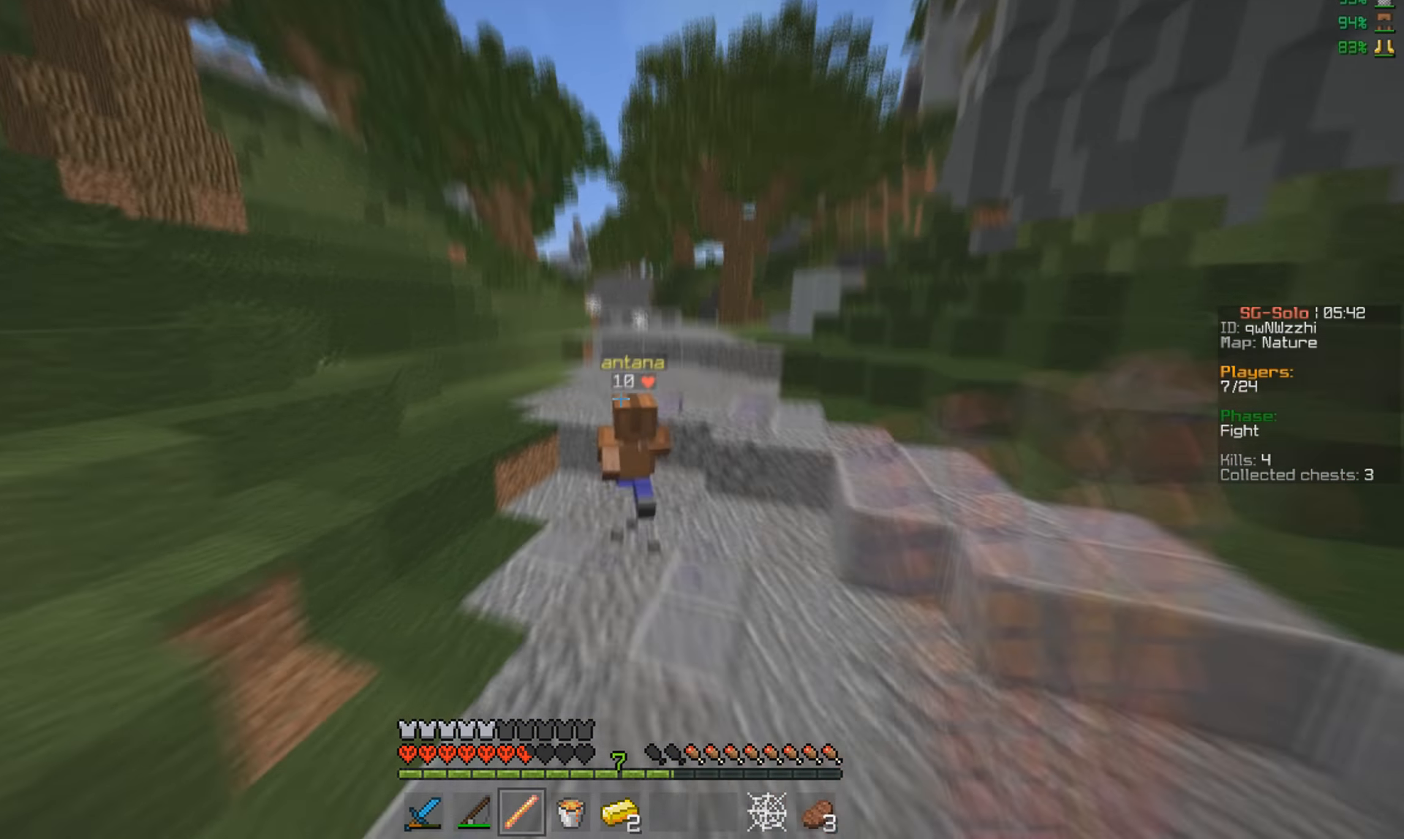
{"keys": ["w"], "mouse": ["left"], "events": []}
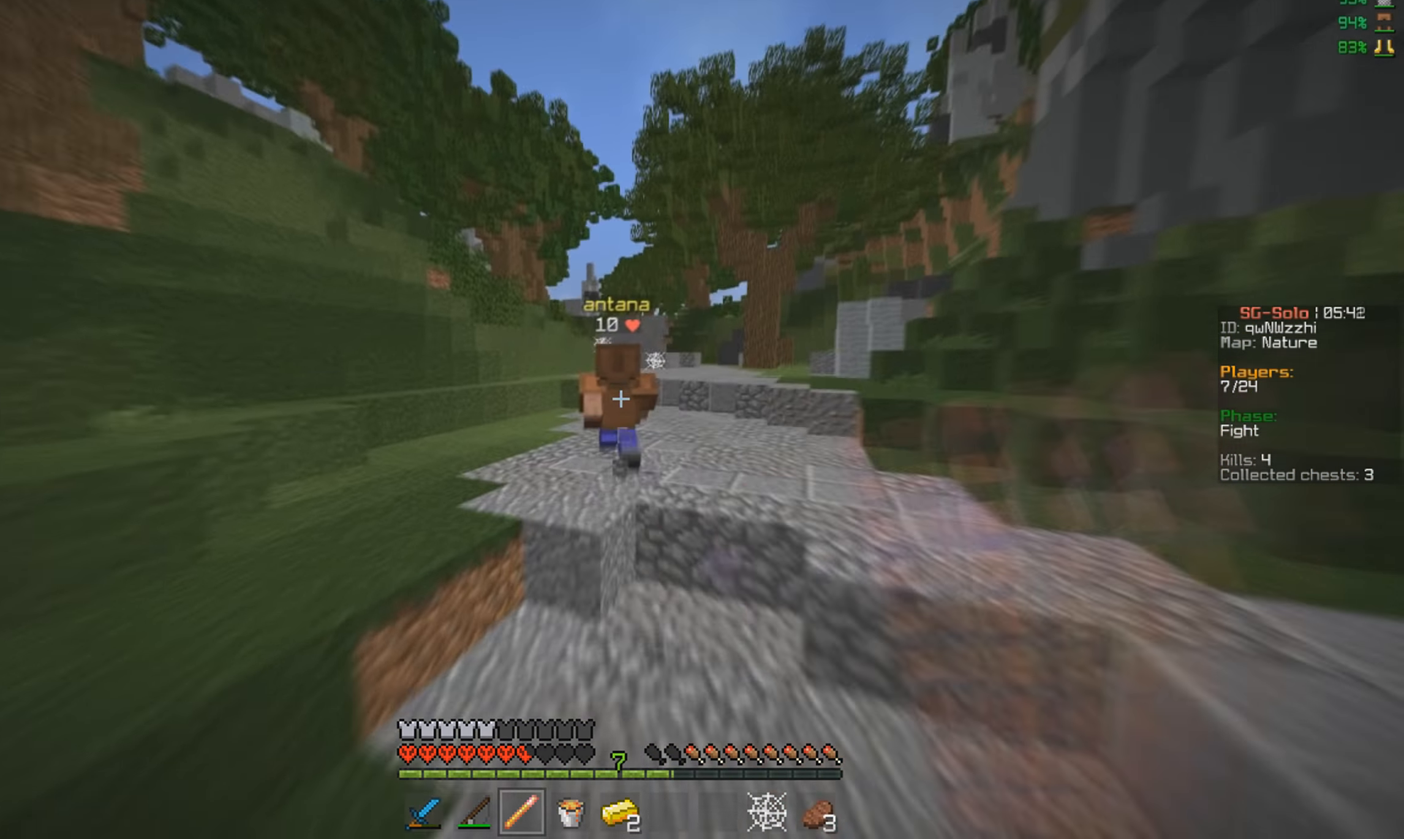
{"keys": ["w"], "mouse": ["left"], "events": [[66, "mouse_left", "up"], [133, "mouse_left", "down"], [200, "mouse_left", "up"], [266, "mouse_left", "down"]]}
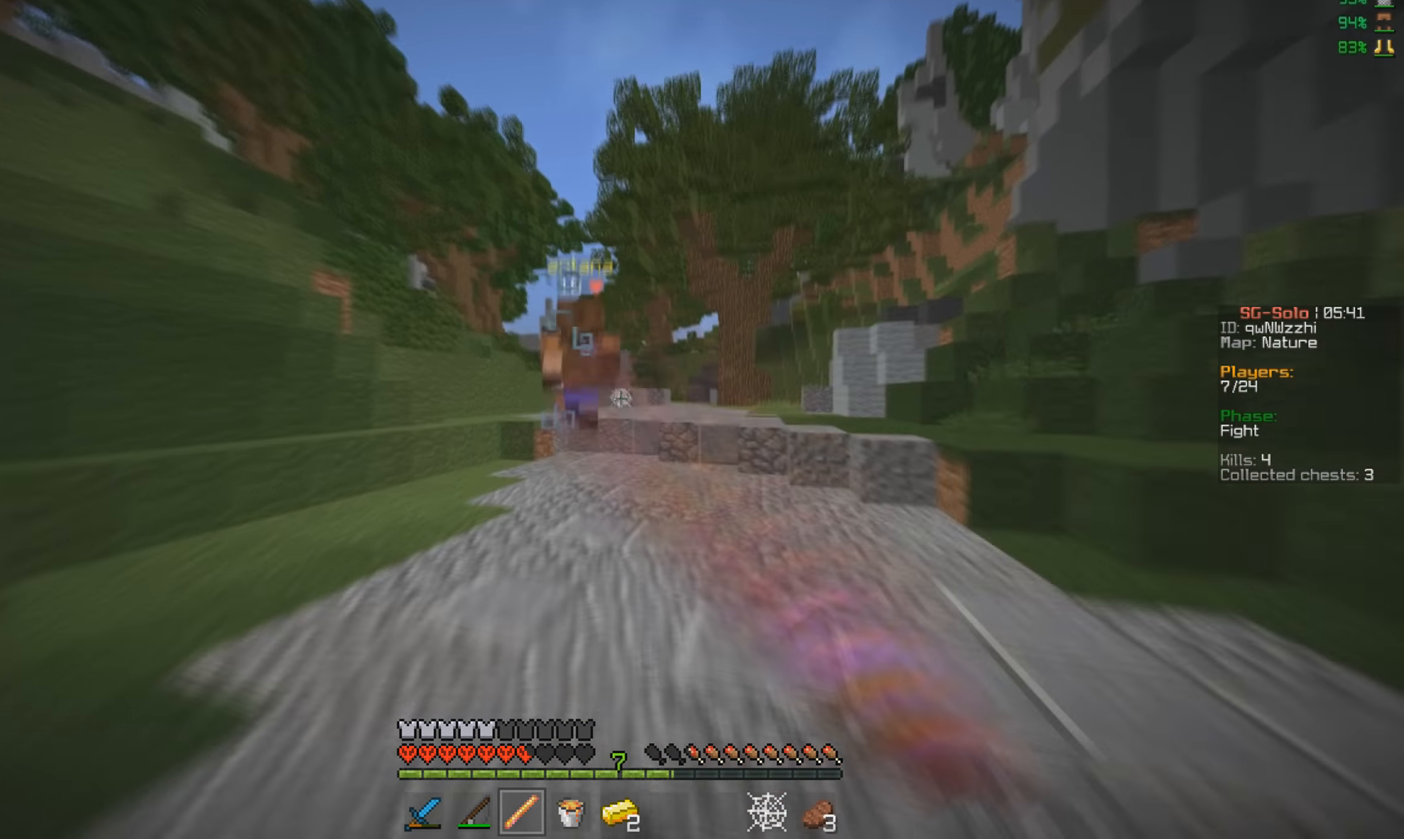
{"keys": ["w"], "mouse": ["left"], "events": []}
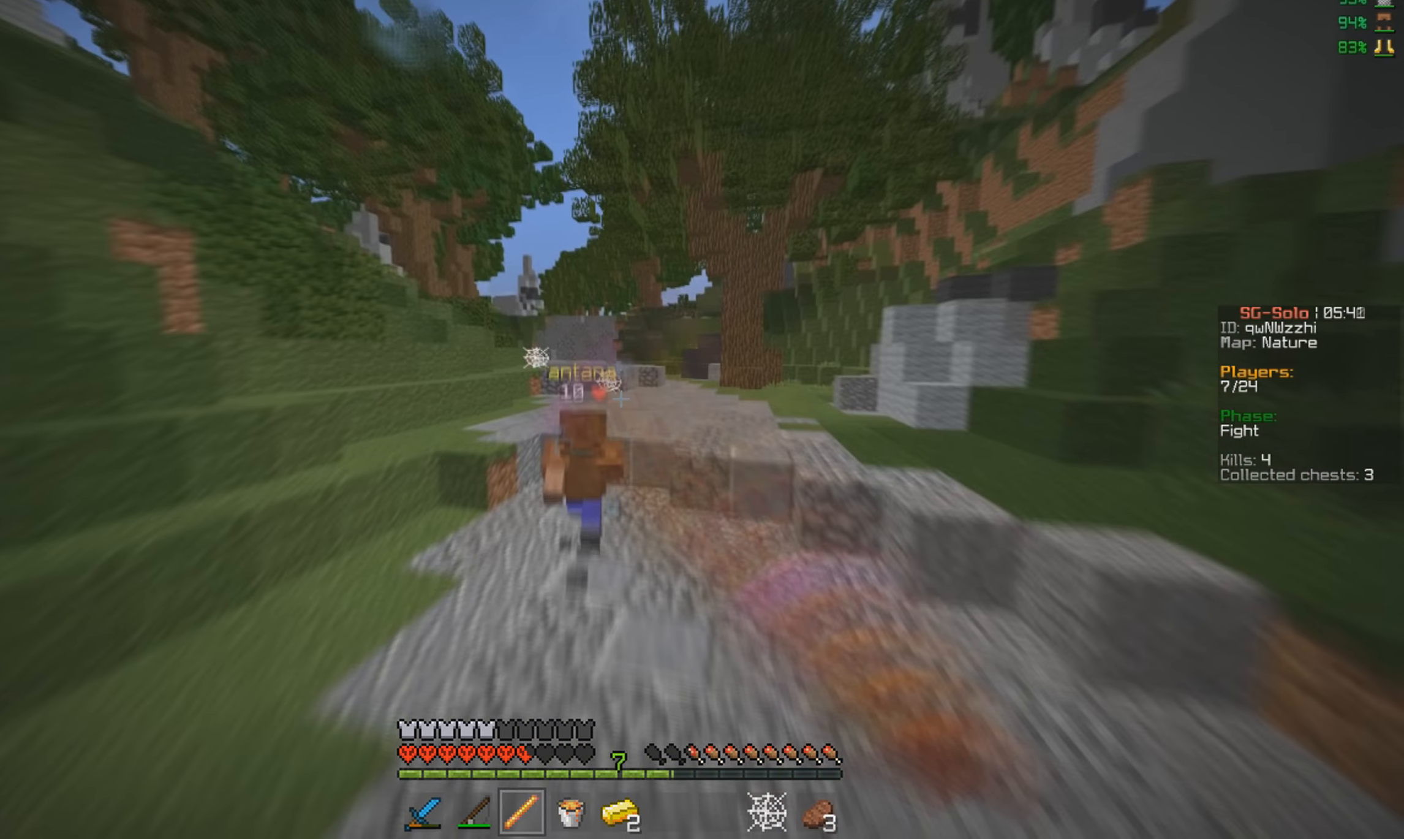
{"keys": ["w"], "mouse": ["left"], "events": [[333, "mouse_left", "up"], [433, "mouse_left", "down"]]}
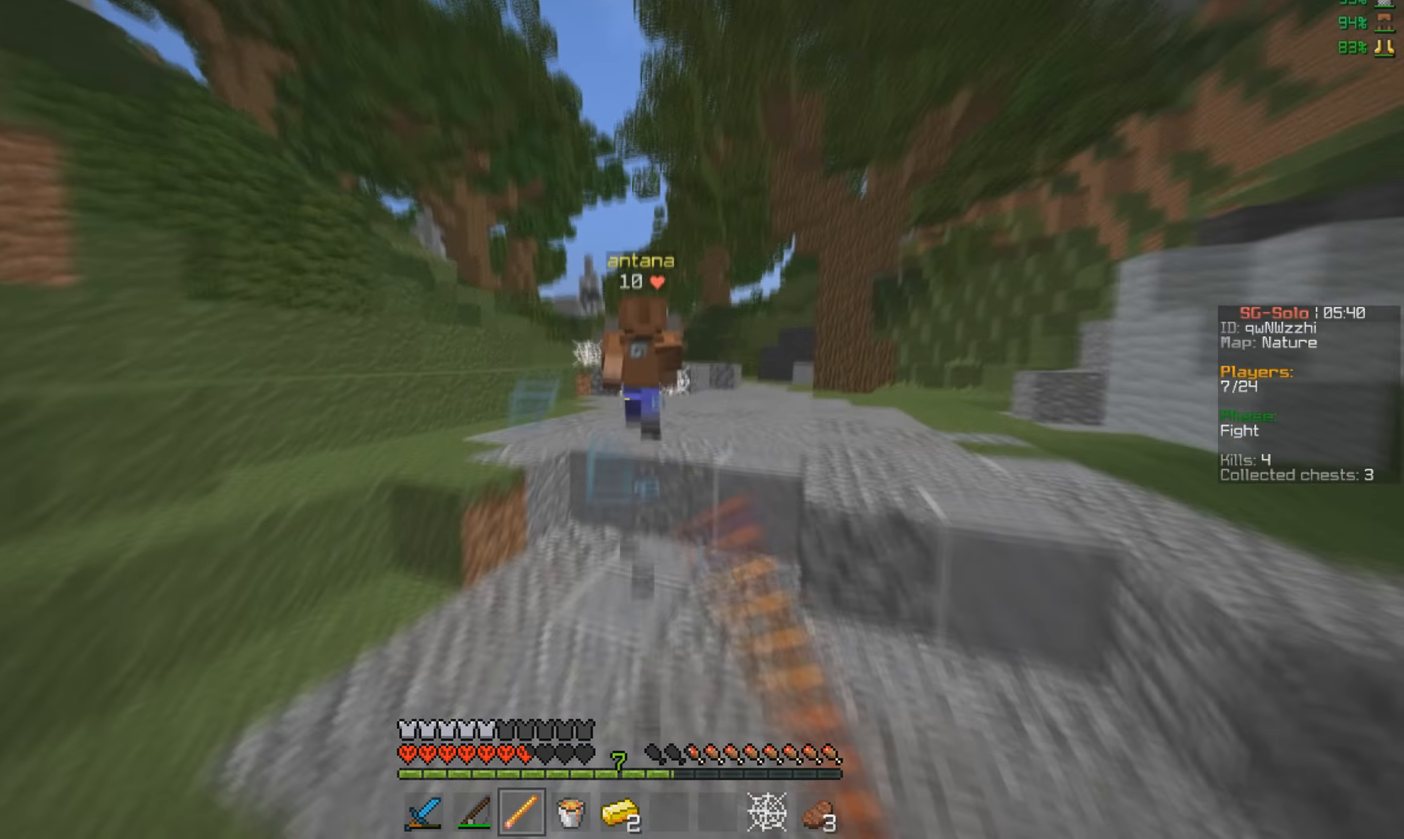
{"keys": ["w"], "mouse": [], "events": [[33, "mouse_left", "up"]]}
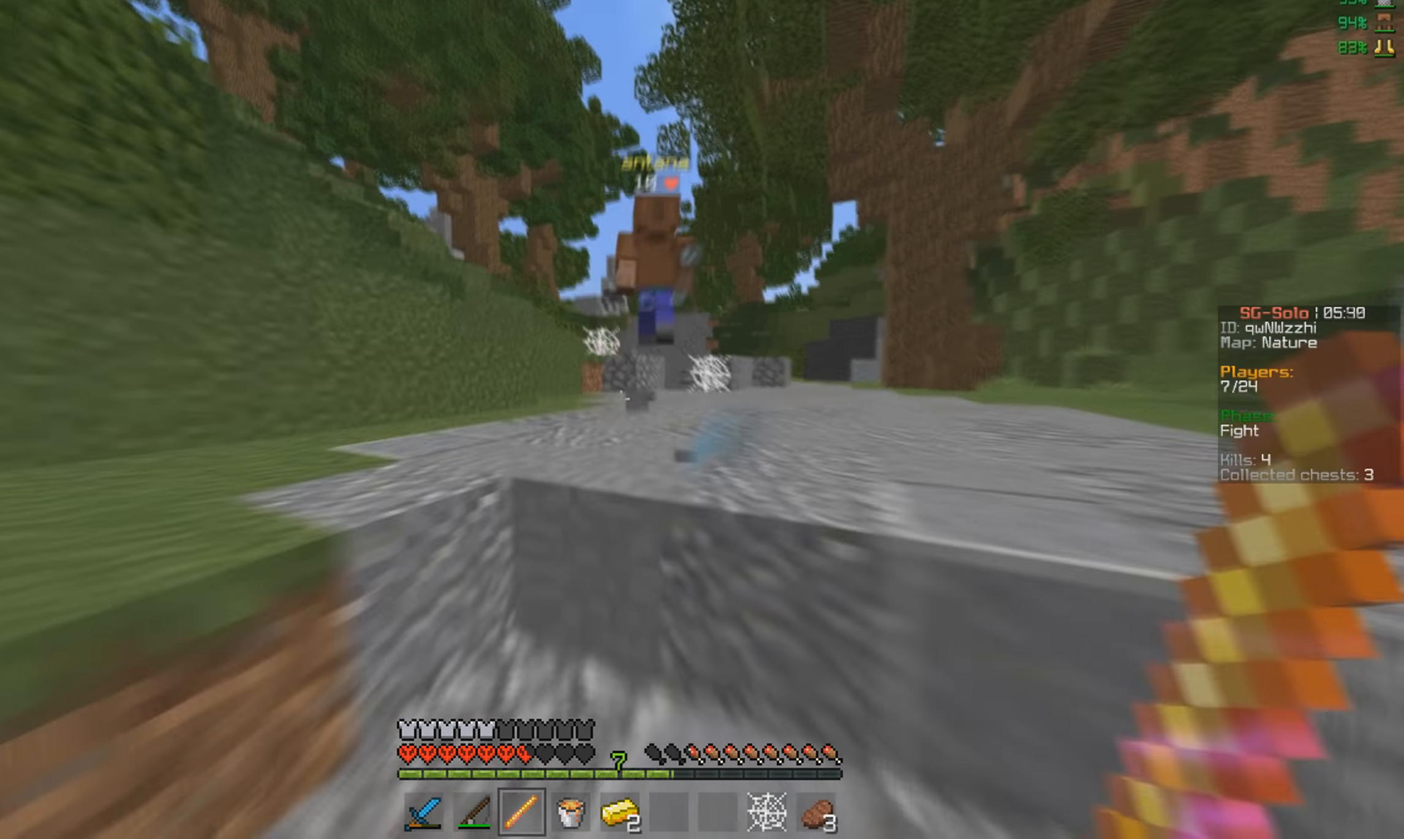
{"keys": ["w"], "mouse": ["left"], "events": [[333, "mouse_left", "down"]]}
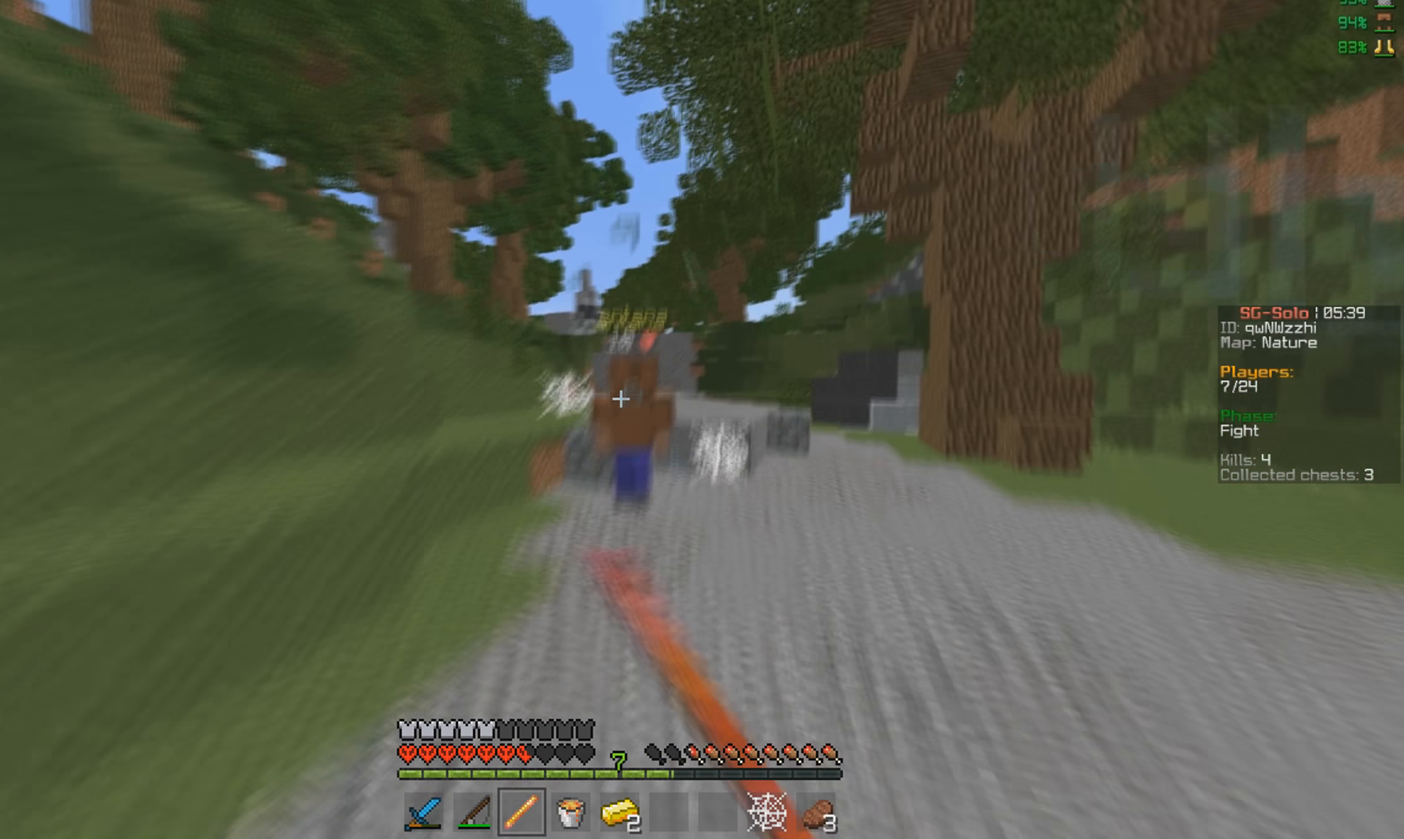
{"keys": ["w"], "mouse": [], "events": [[267, "mouse_left", "up"], [333, "mouse_left", "down"], [400, "mouse_left", "up"], [467, "mouse_left", "down"], [500, "mouse_left", "up"]]}
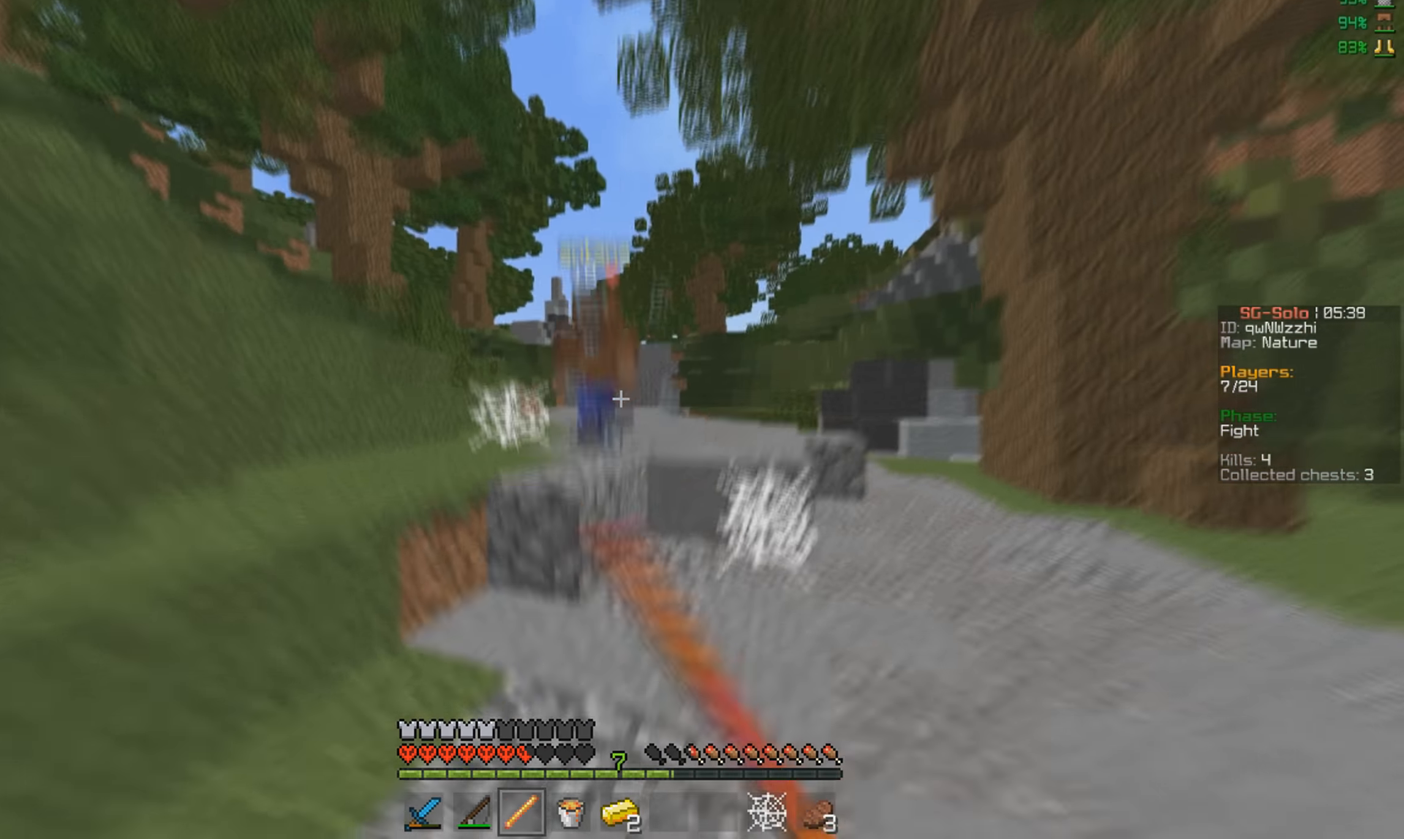
{"keys": ["w"], "mouse": ["left"], "events": [[233, "mouse_left", "down"], [300, "mouse_left", "up"], [367, "mouse_left", "down"]]}
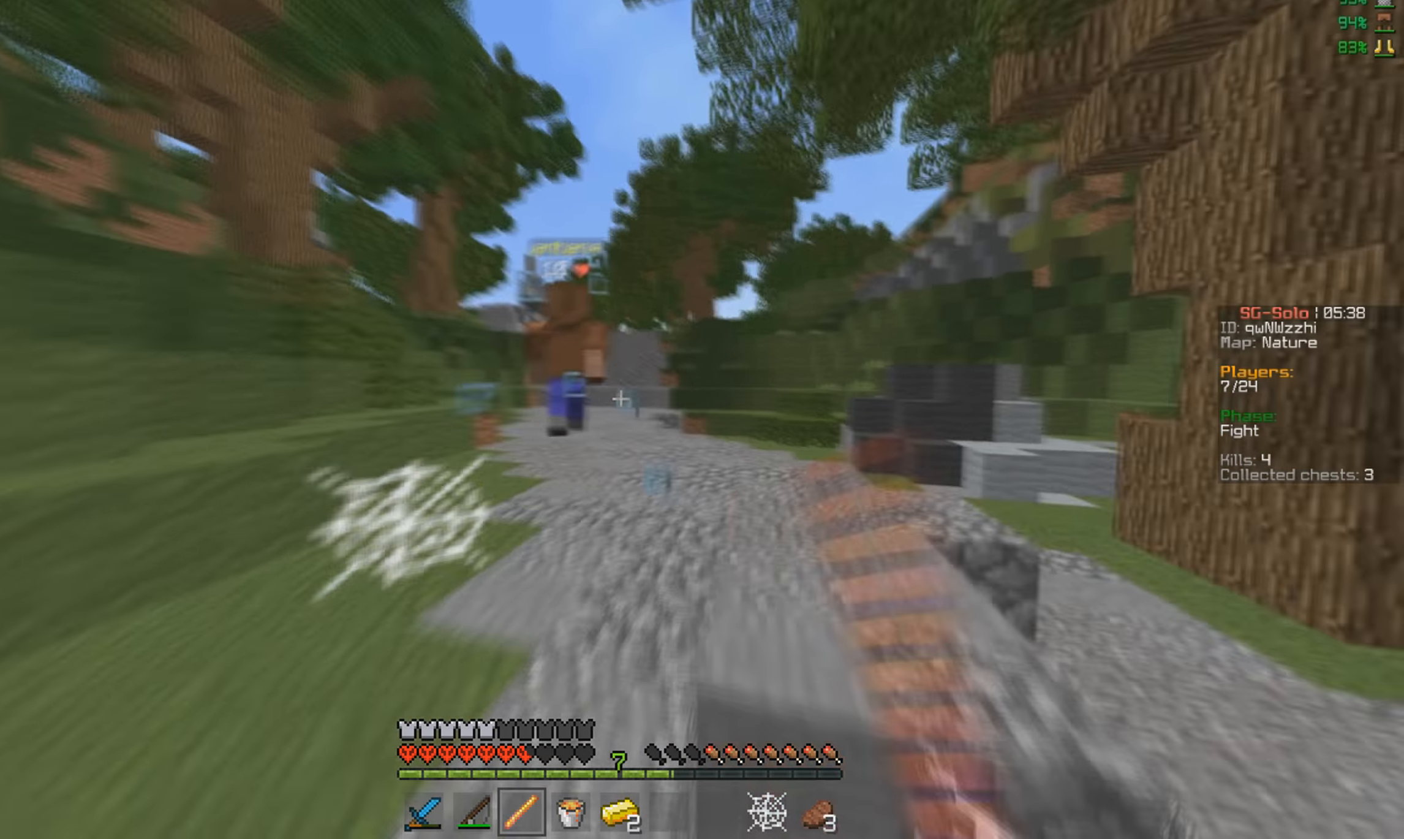
{"keys": ["w"], "mouse": ["left"], "events": [[100, "mouse_left", "up"], [167, "mouse_left", "down"], [267, "mouse_left", "up"], [433, "mouse_left", "down"]]}
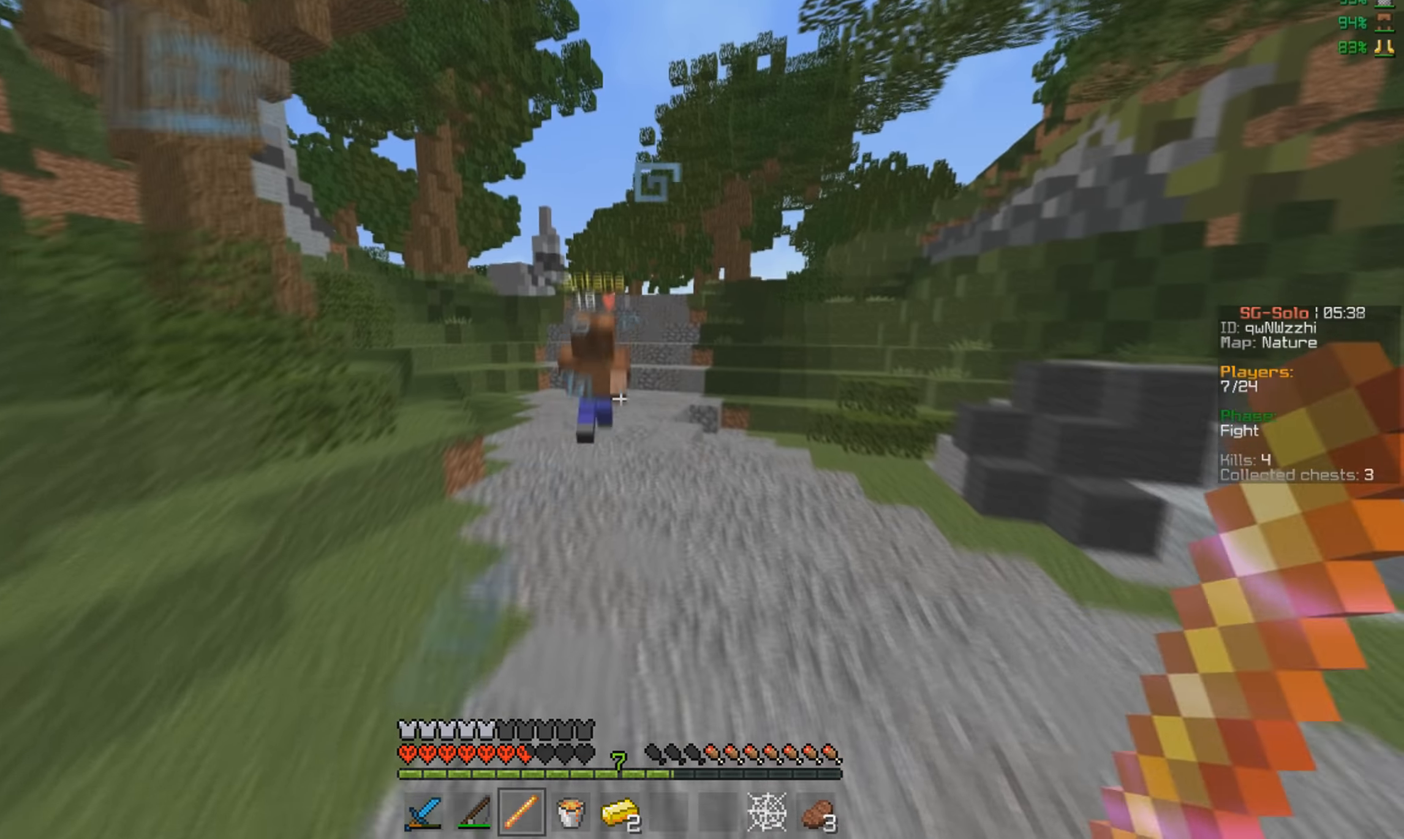
{"keys": ["w"], "mouse": [], "events": [[33, "mouse_left", "up"], [133, "mouse_left", "down"], [167, "mouse_left", "up"]]}
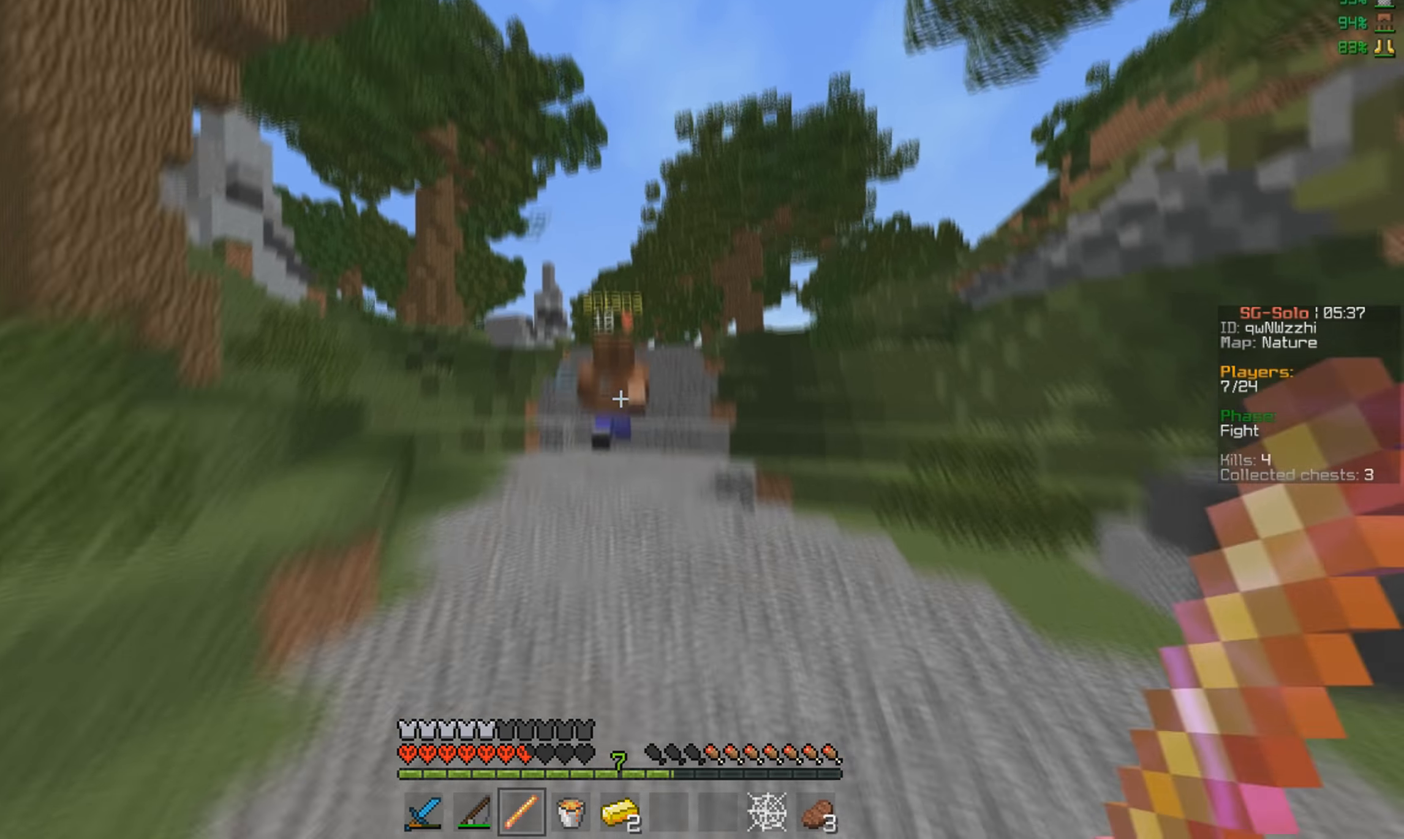
{"keys": ["w"], "mouse": [], "events": [[200, "mouse_right", "down"], [300, "mouse_right", "up"]]}